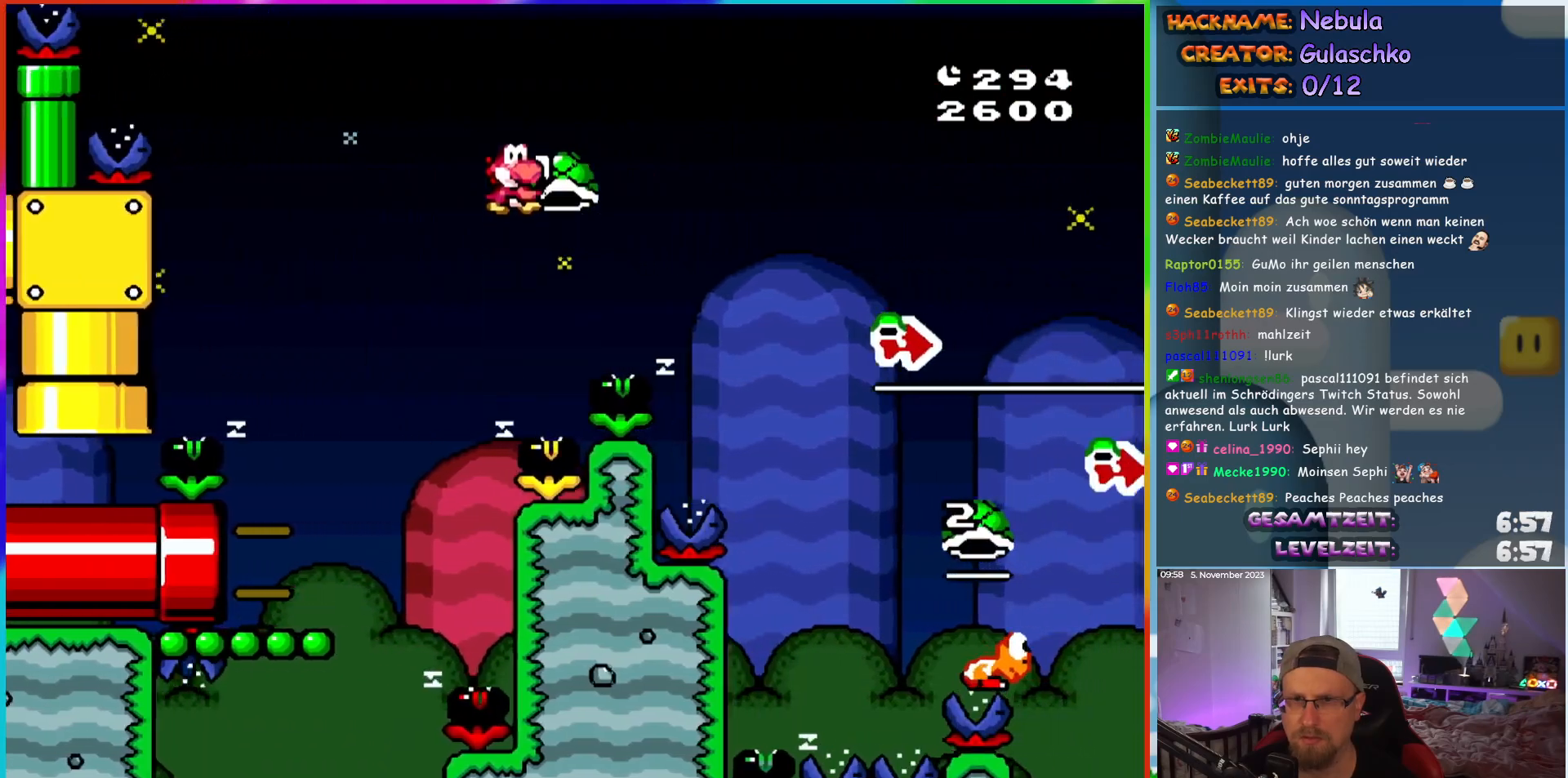
Gameplay with a controller (Nintendo layout); each line is a JSON object with the inputs held at the frame after it (dt_ms = milliseconds from this image to that frame). "events" lists button and stick changes between this image and that frame as [ms after this image, input, new state], when the widget could be followed in between. Not read: A B L3 R3 X Y.
{"dt_ms": 500, "buttons": ["DPAD_RIGHT"], "events": []}
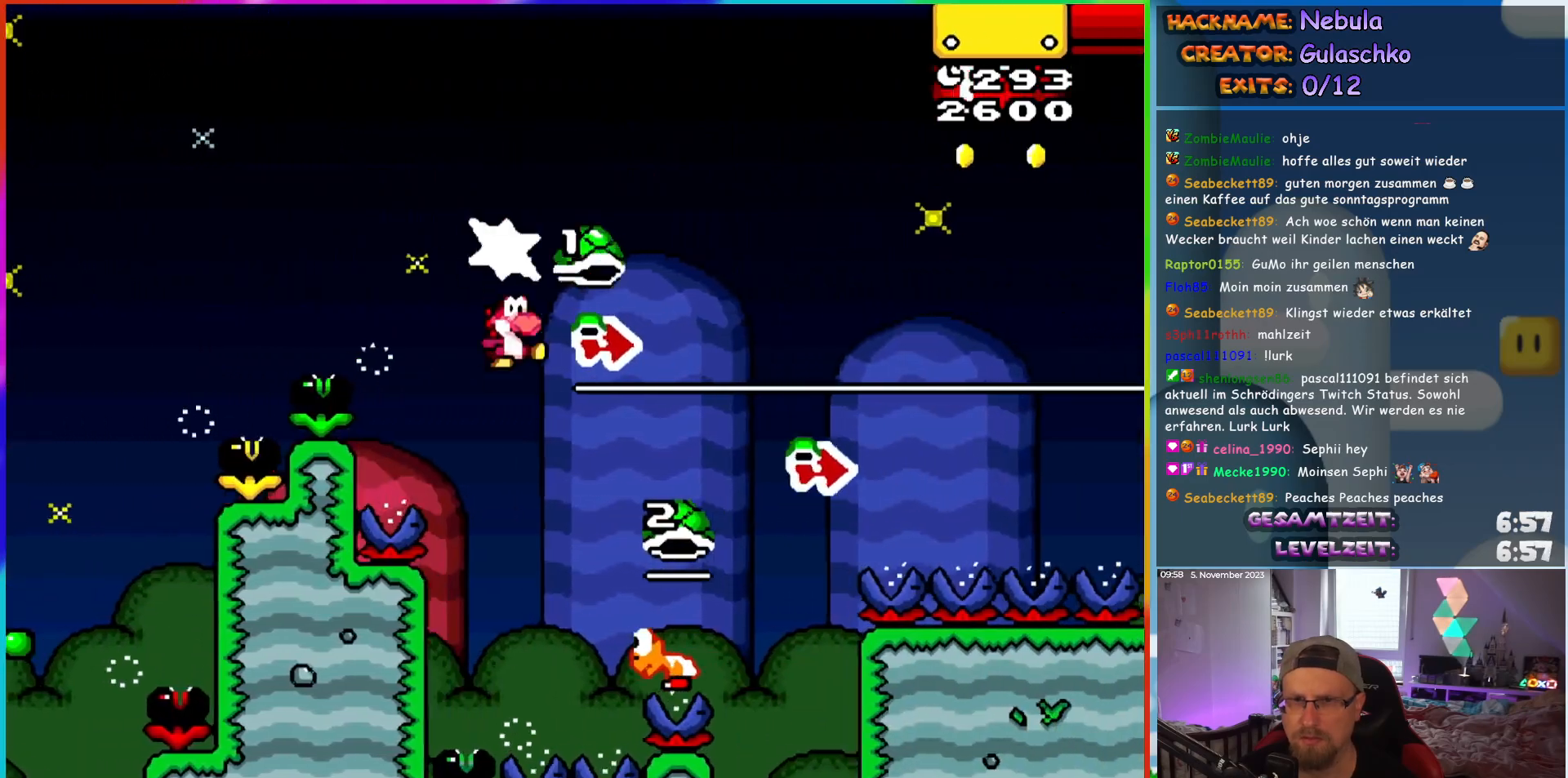
{"dt_ms": 500, "buttons": ["DPAD_RIGHT"], "events": []}
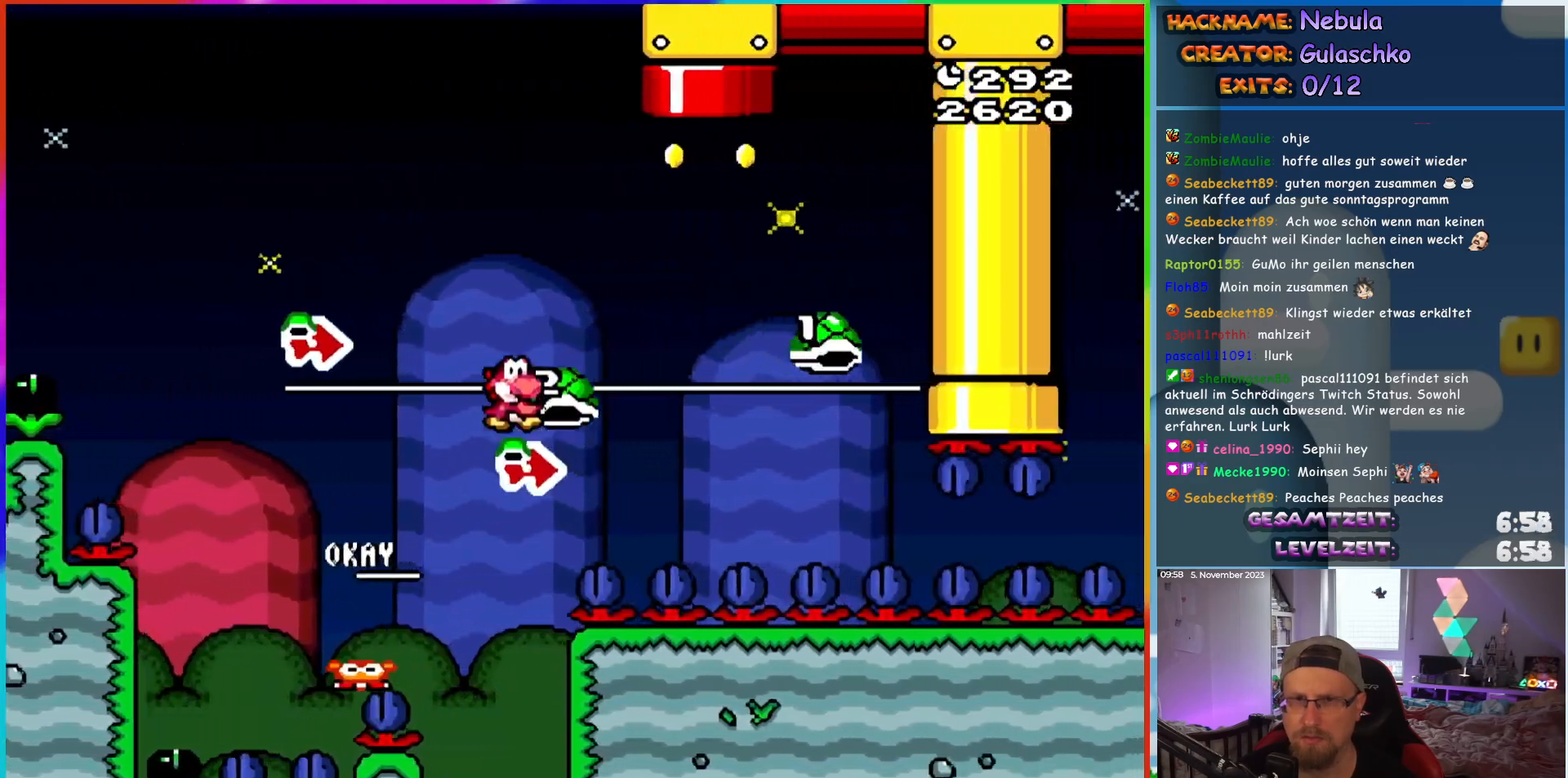
{"dt_ms": 500, "buttons": ["DPAD_UP"], "events": [[250, "DPAD_UP", "down"], [267, "DPAD_RIGHT", "up"], [300, "DPAD_LEFT", "down"], [433, "DPAD_LEFT", "up"]]}
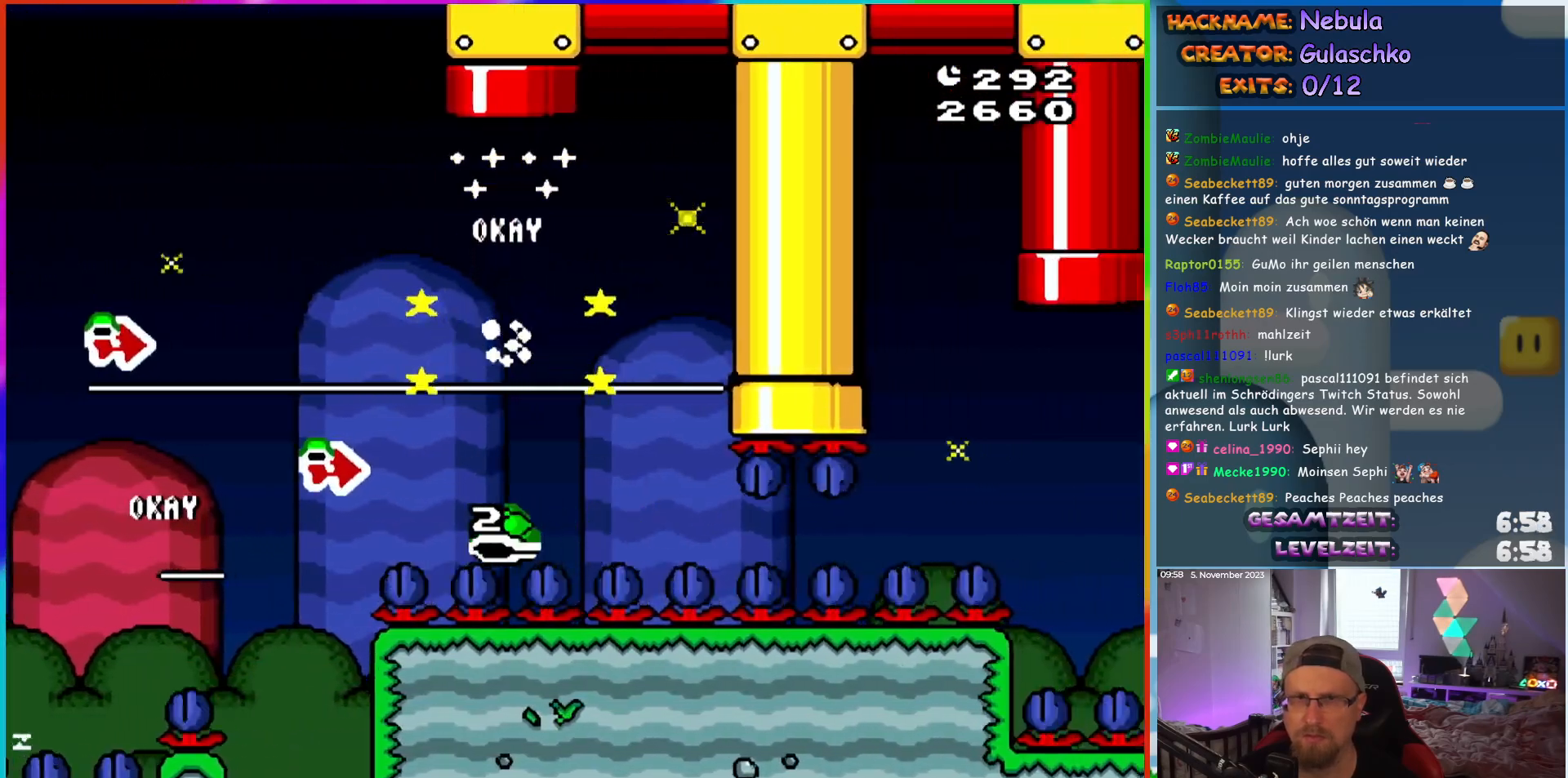
{"dt_ms": 500, "buttons": [], "events": [[133, "DPAD_UP", "up"]]}
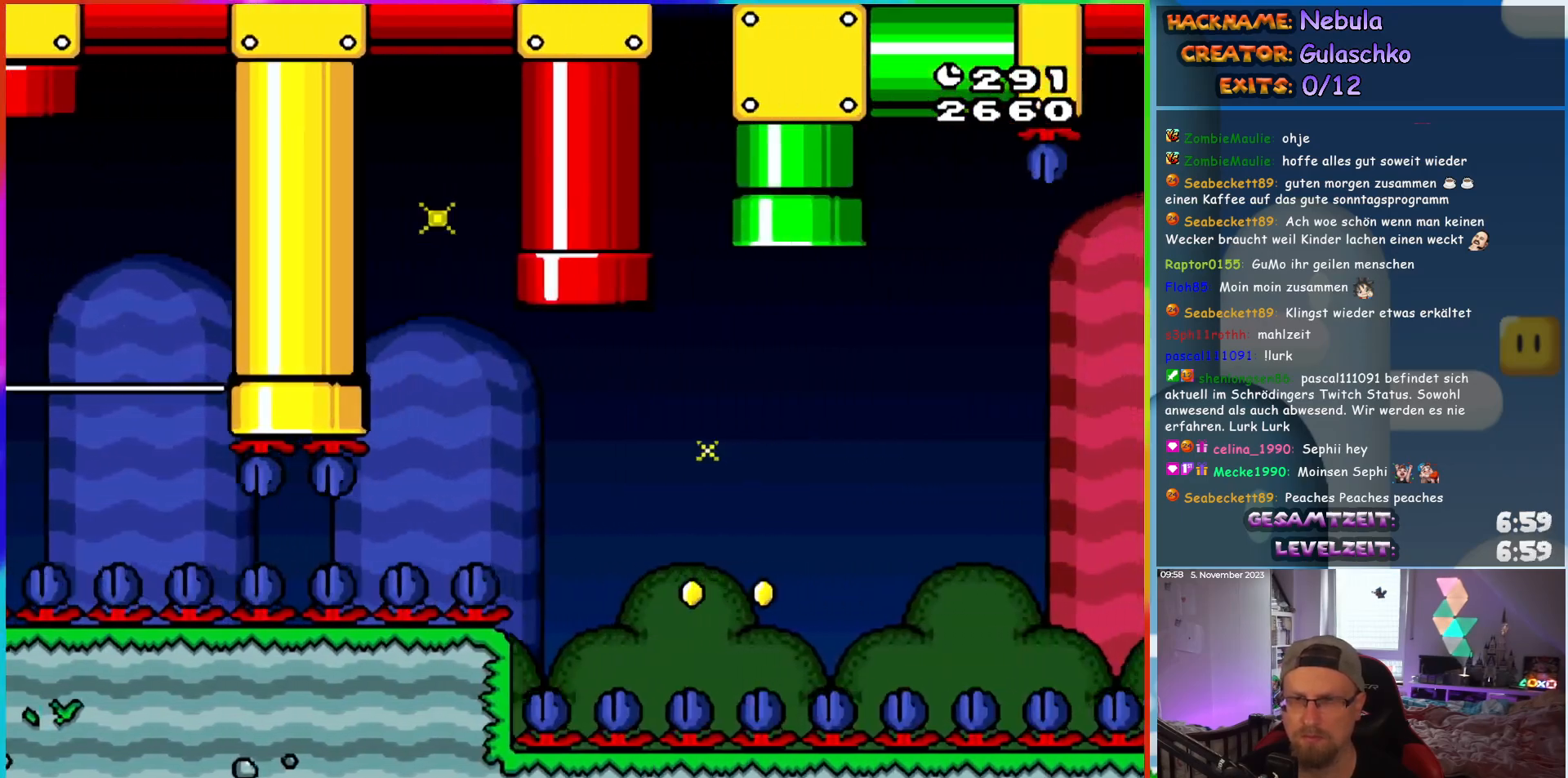
{"dt_ms": 500, "buttons": [], "events": []}
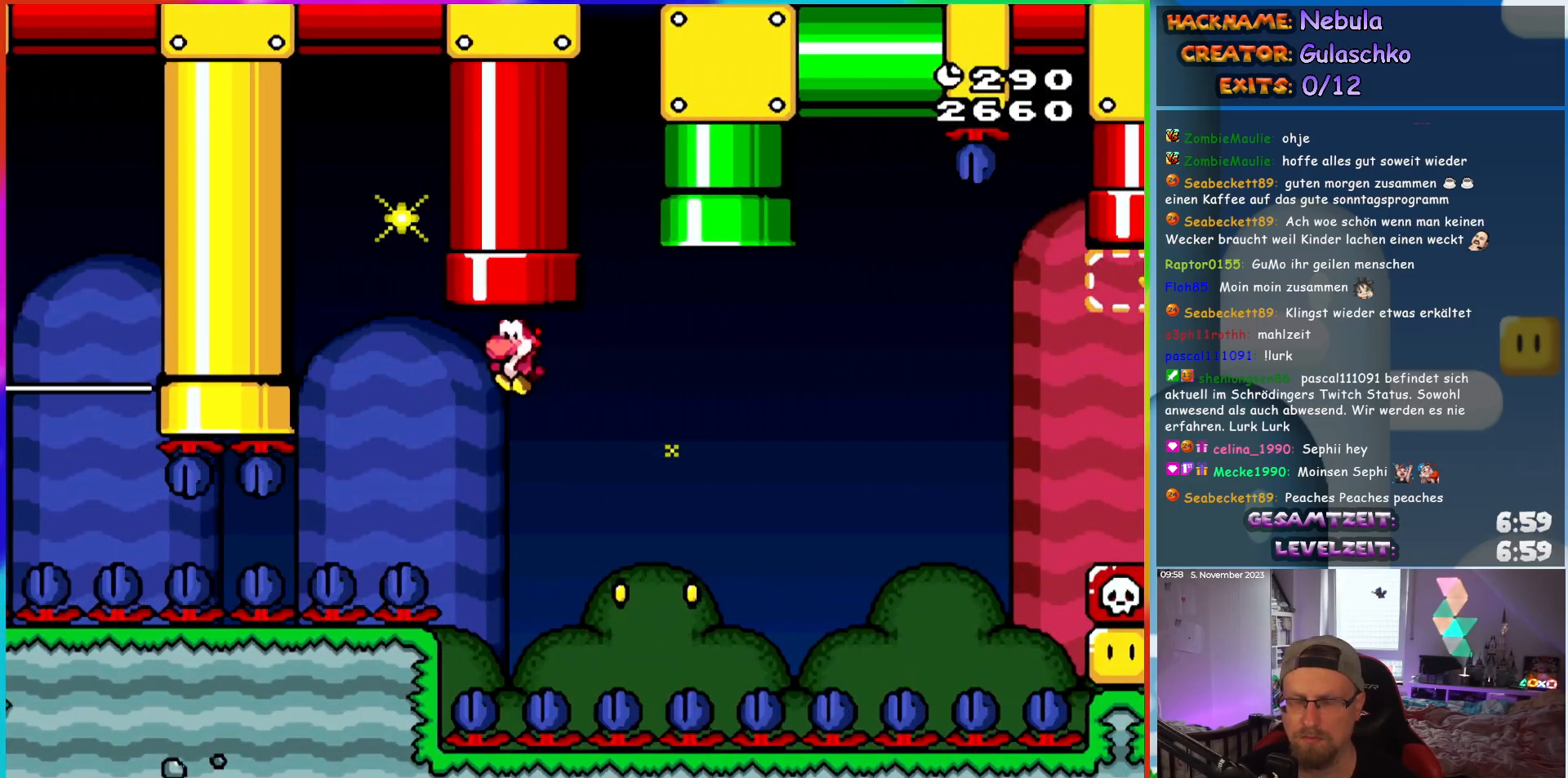
{"dt_ms": 500, "buttons": [], "events": []}
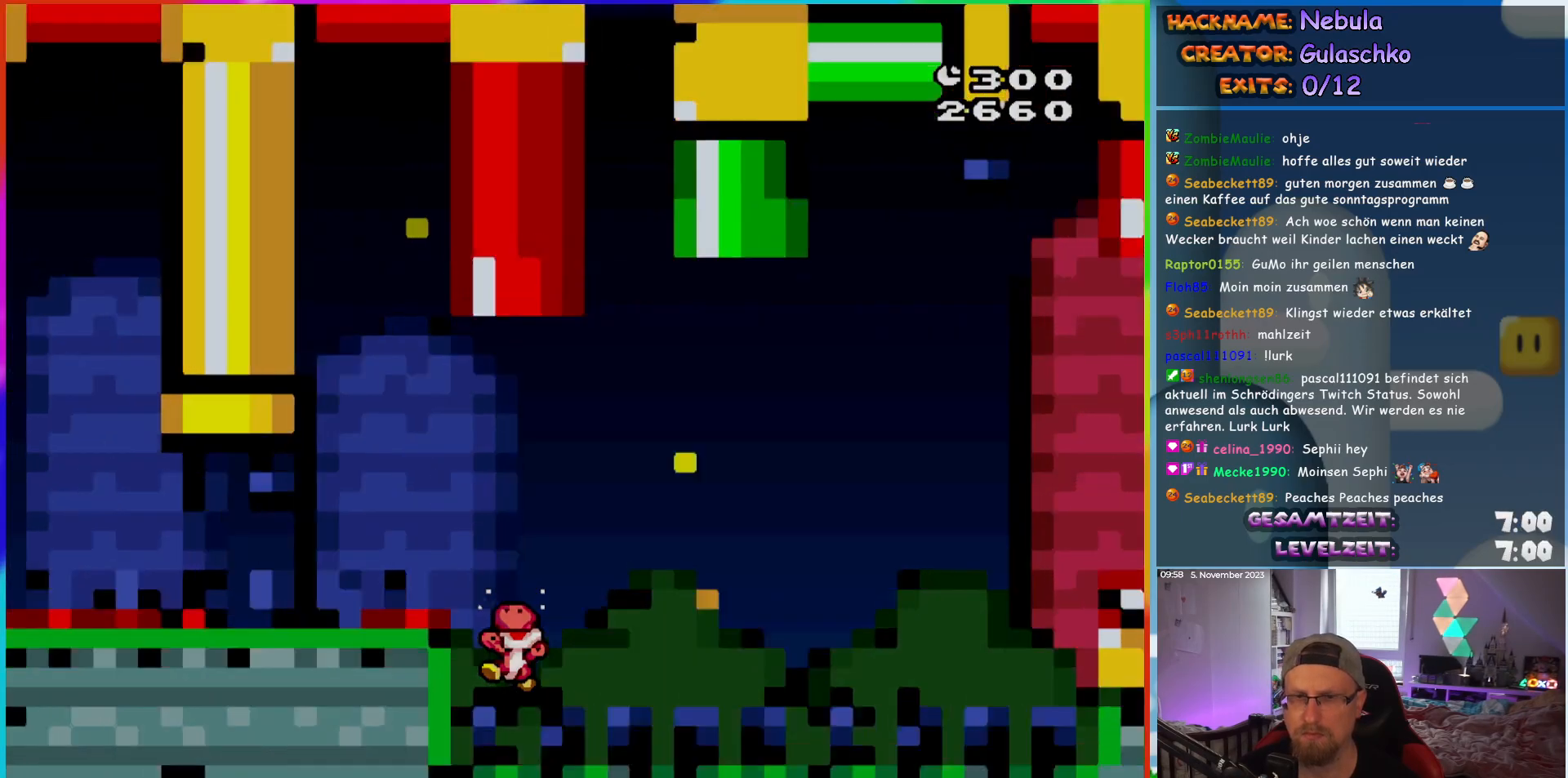
{"dt_ms": 500, "buttons": [], "events": []}
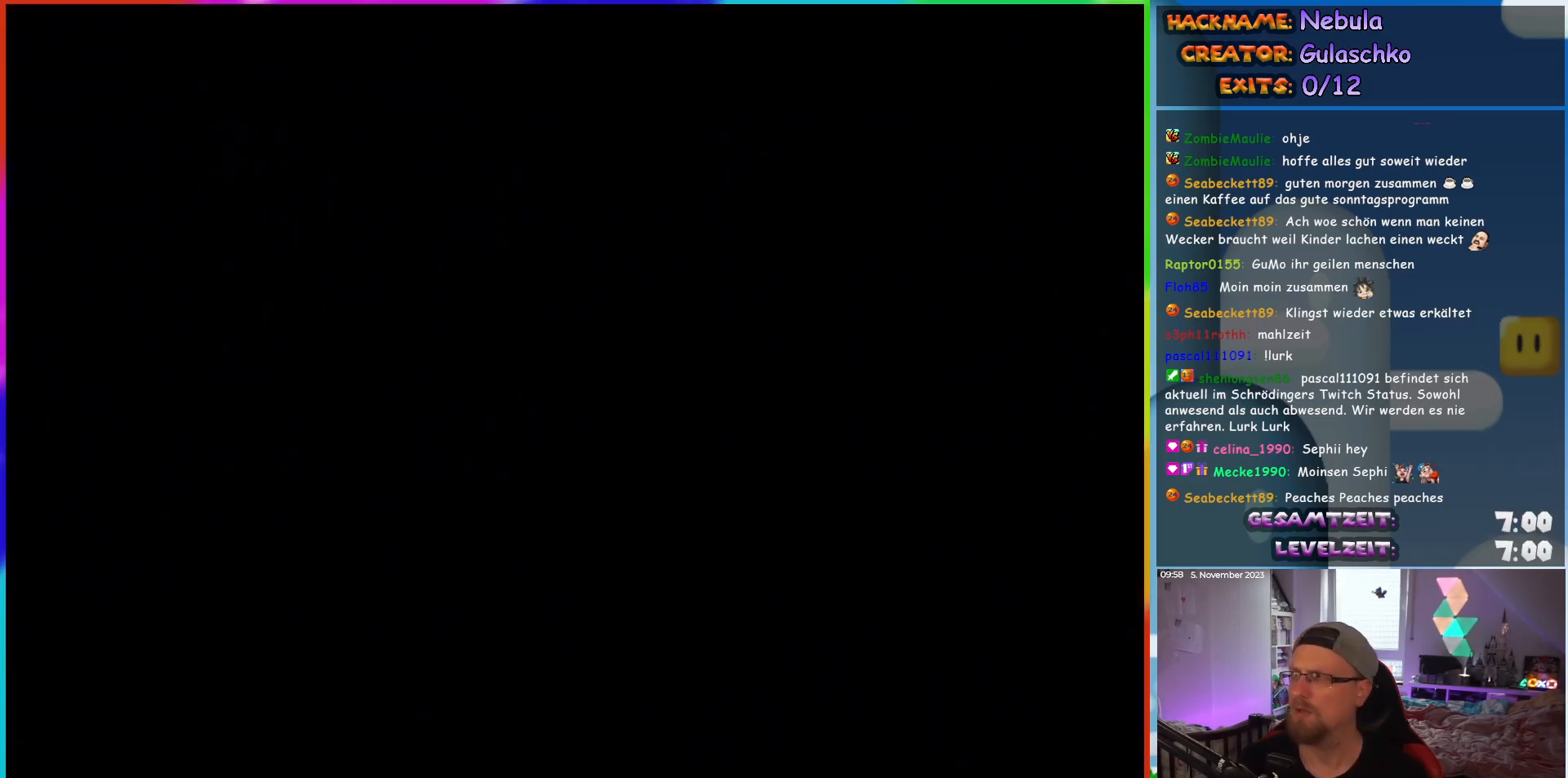
{"dt_ms": 500, "buttons": [], "events": []}
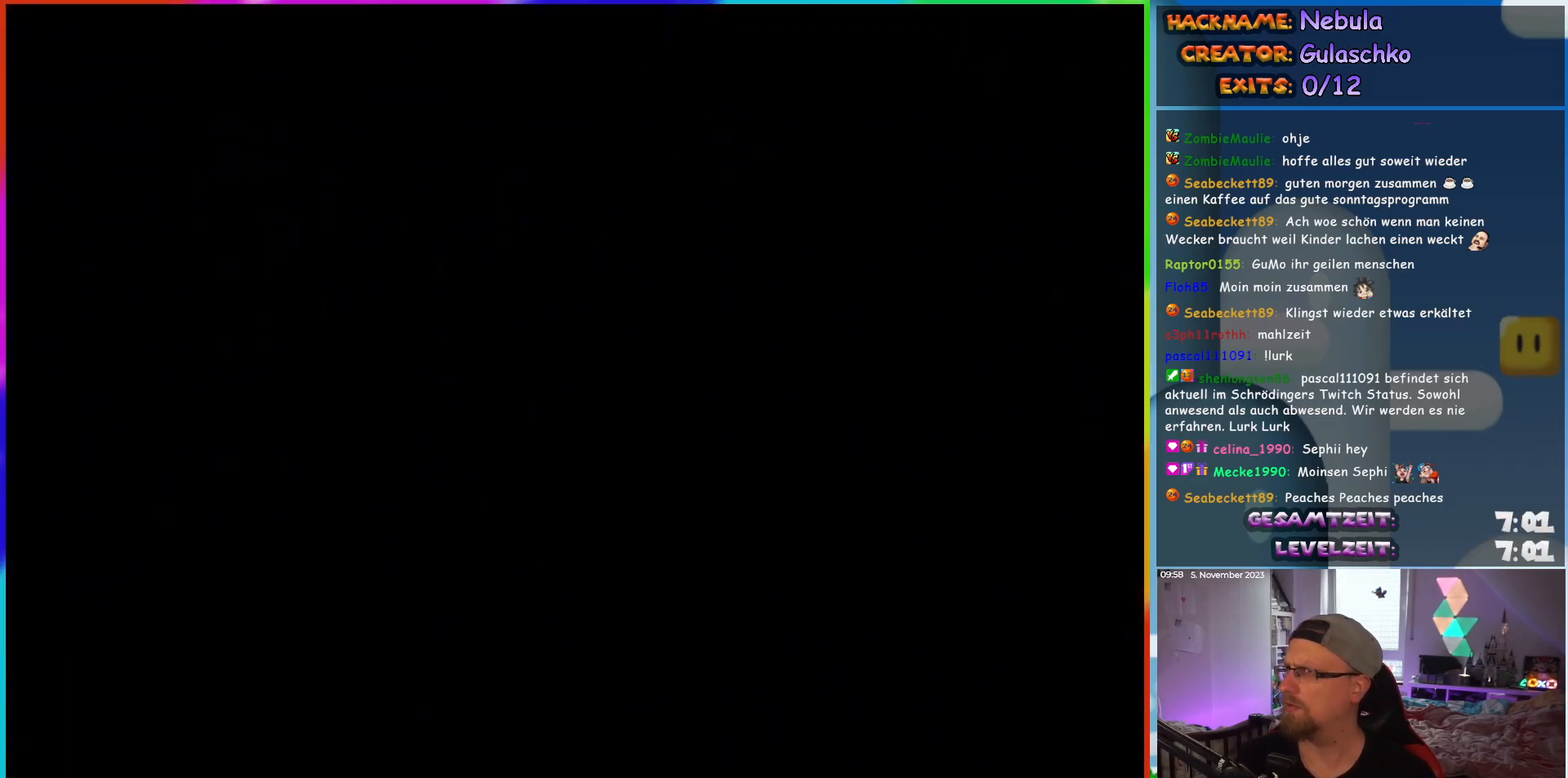
{"dt_ms": 500, "buttons": [], "events": []}
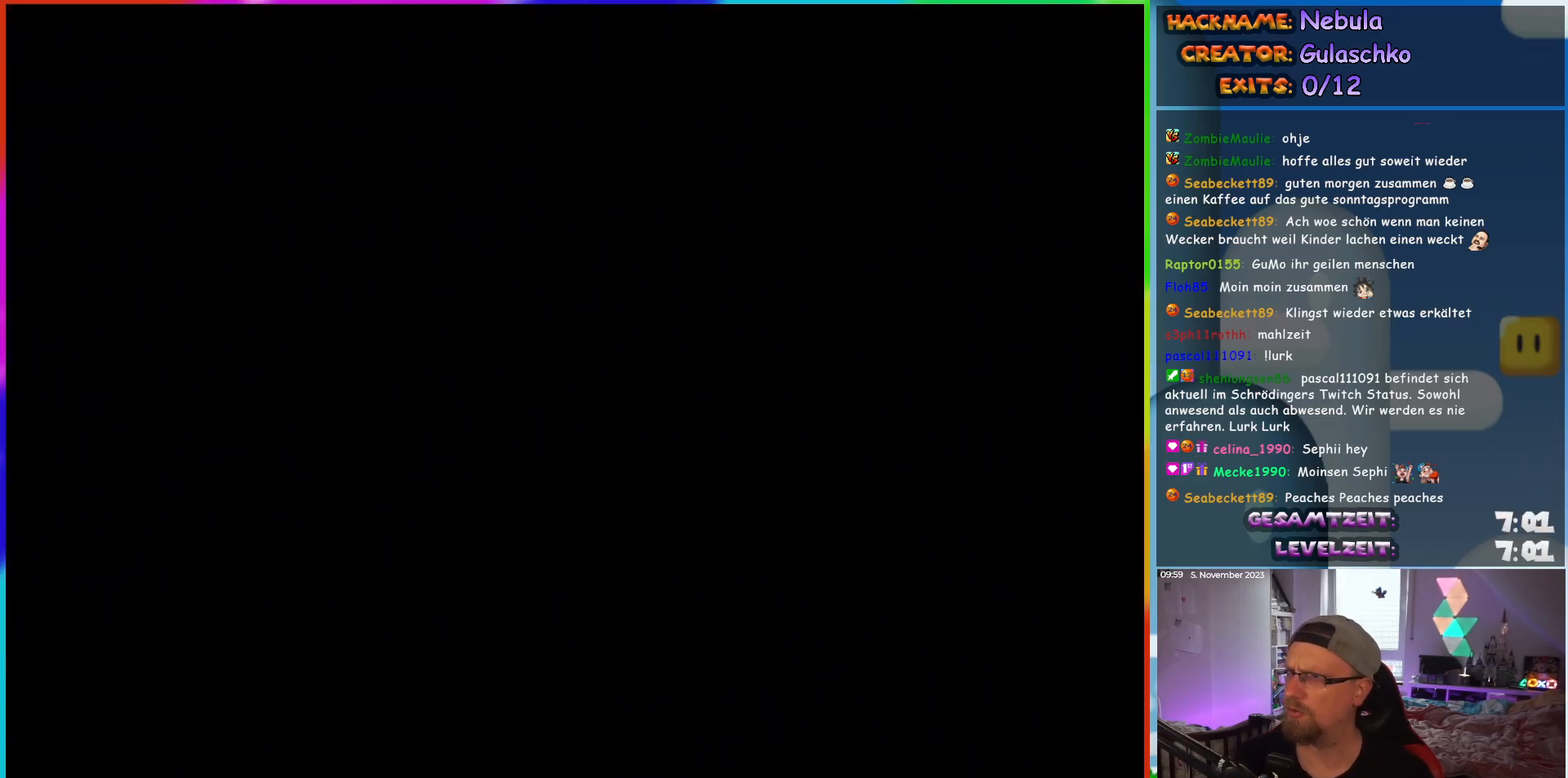
{"dt_ms": 500, "buttons": [], "events": []}
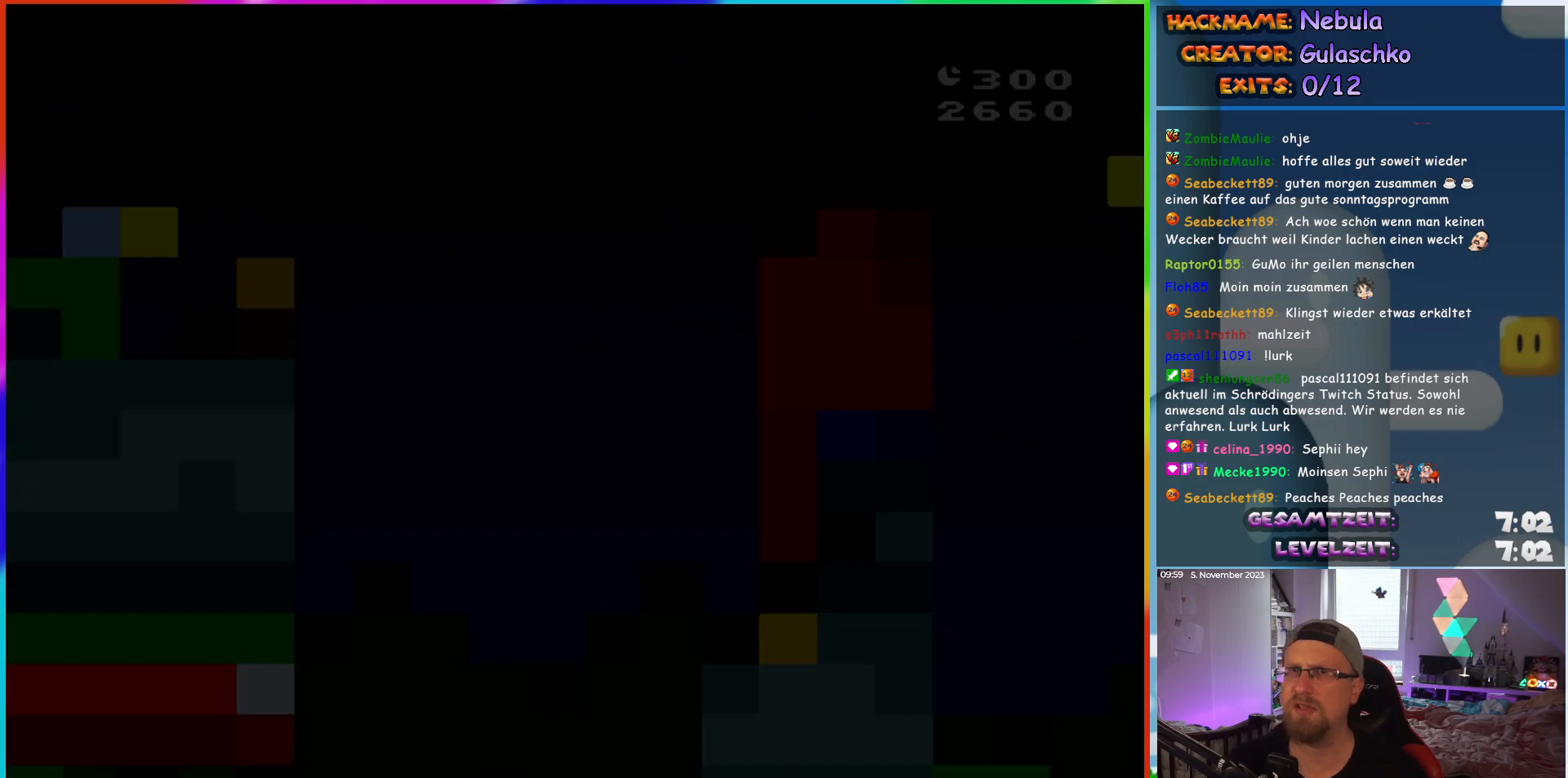
{"dt_ms": 1000, "buttons": ["DPAD_LEFT"], "events": [[650, "DPAD_LEFT", "down"]]}
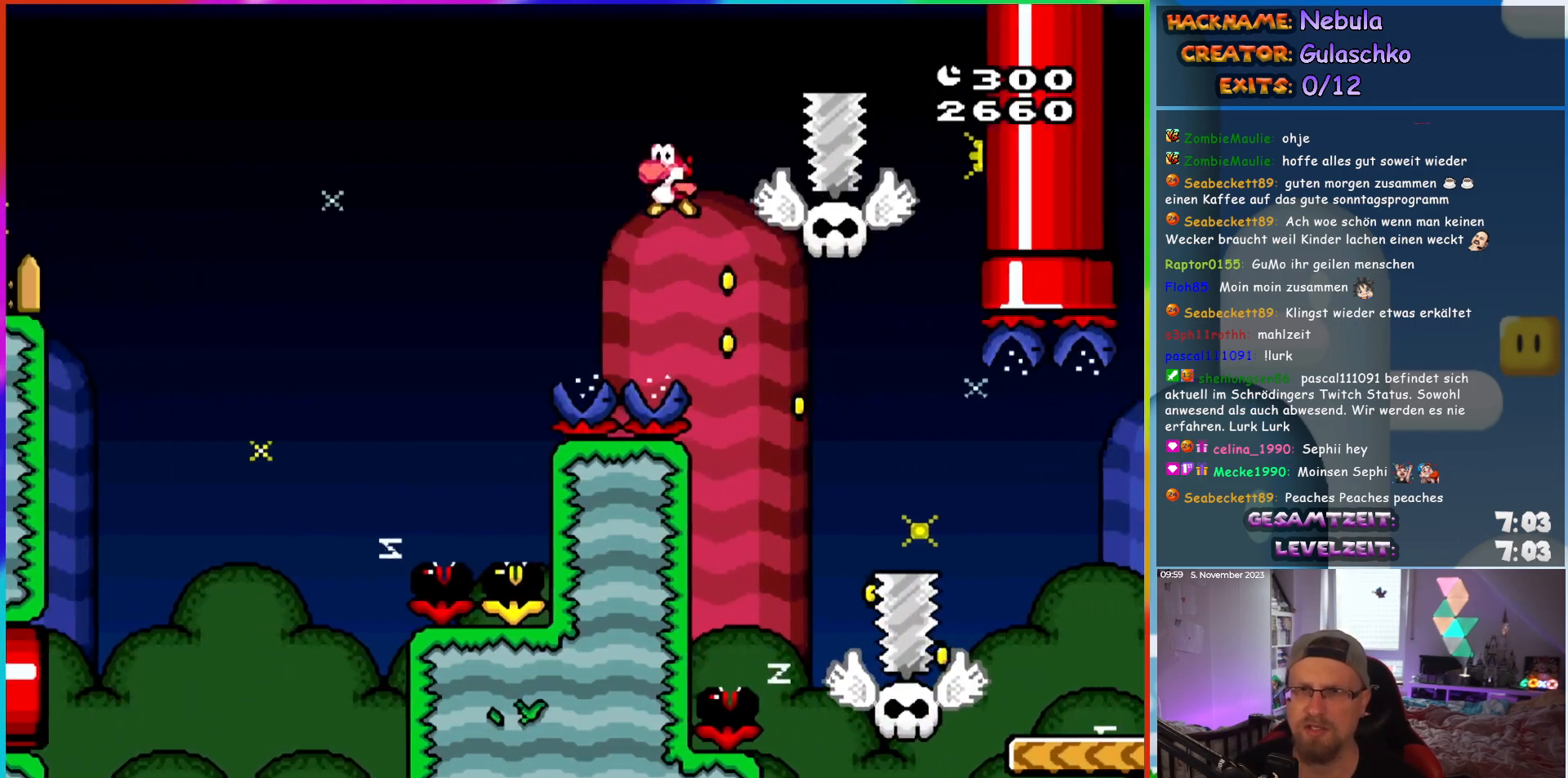
{"dt_ms": 500, "buttons": ["DPAD_RIGHT"], "events": [[233, "DPAD_LEFT", "up"], [417, "DPAD_RIGHT", "down"]]}
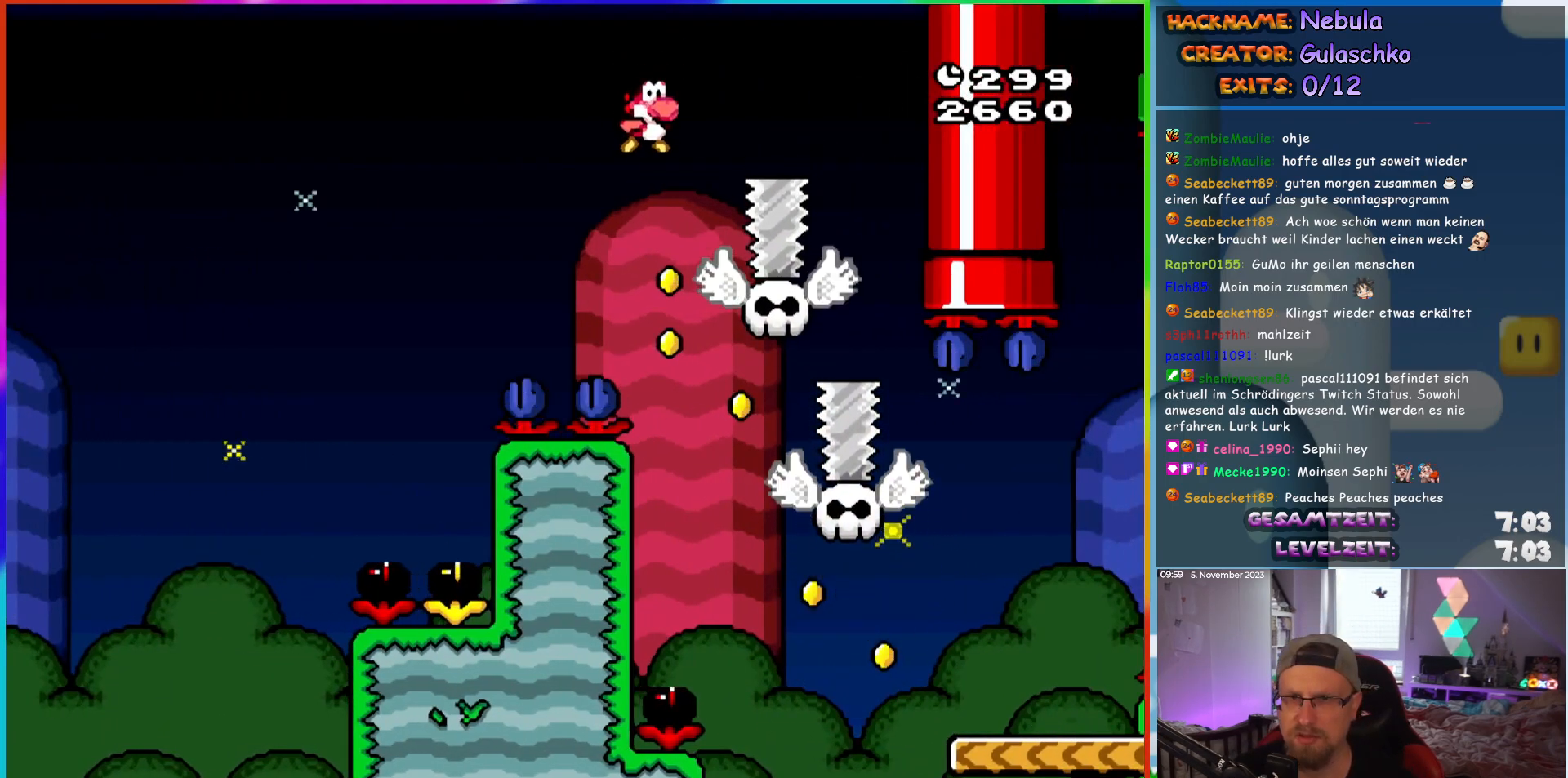
{"dt_ms": 500, "buttons": ["DPAD_RIGHT"], "events": []}
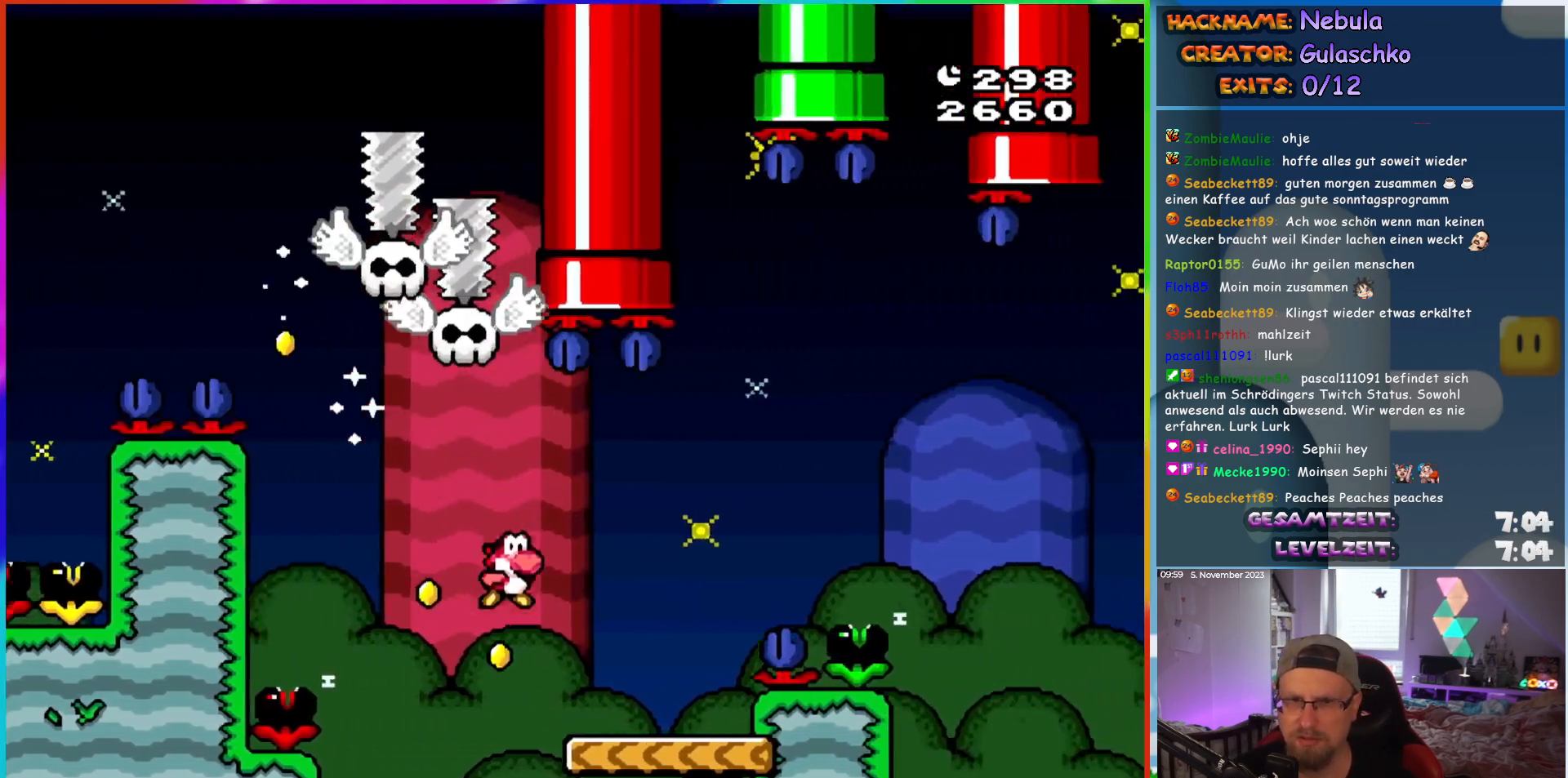
{"dt_ms": 500, "buttons": ["DPAD_RIGHT"], "events": []}
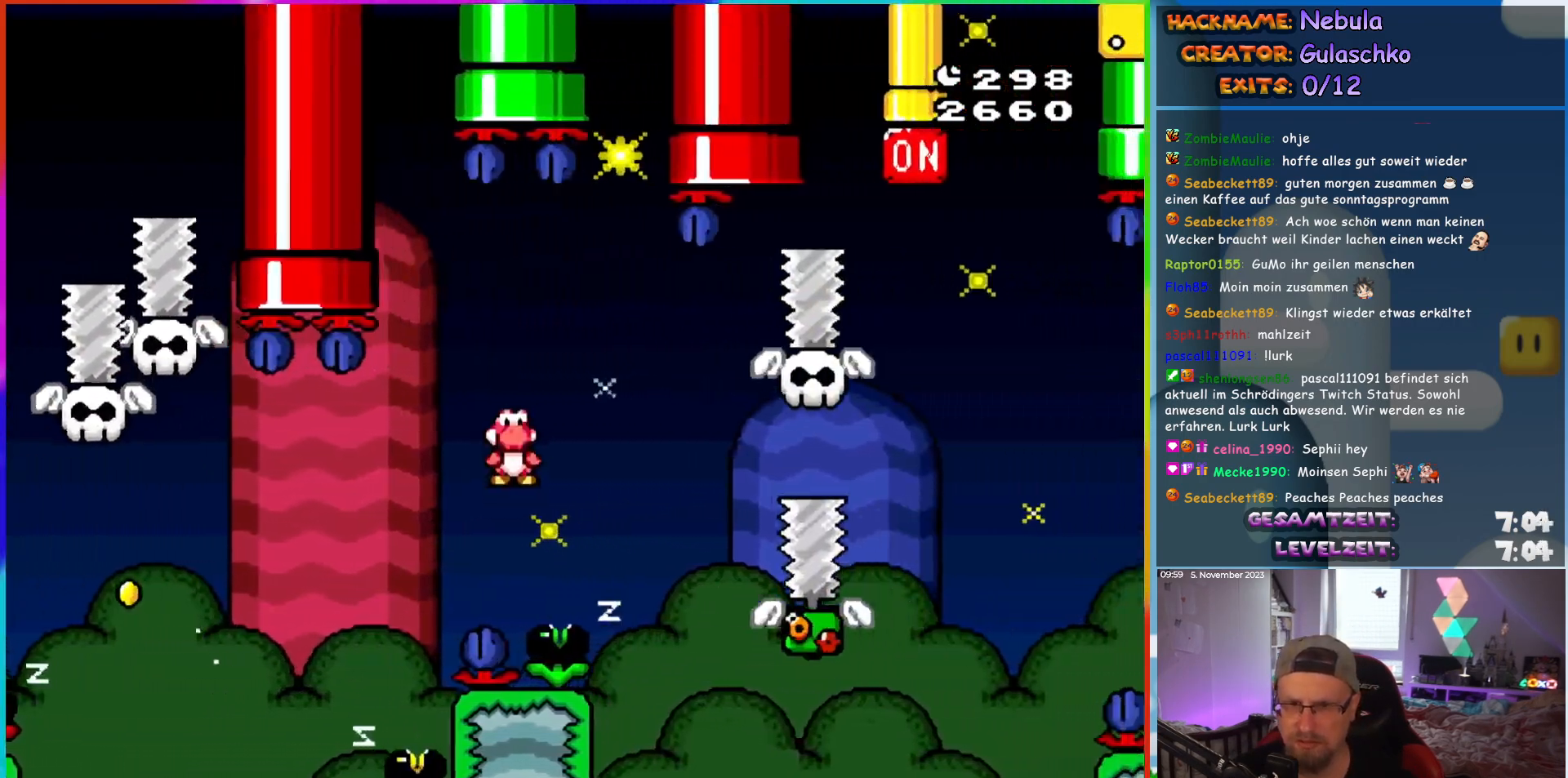
{"dt_ms": 500, "buttons": ["DPAD_RIGHT"], "events": []}
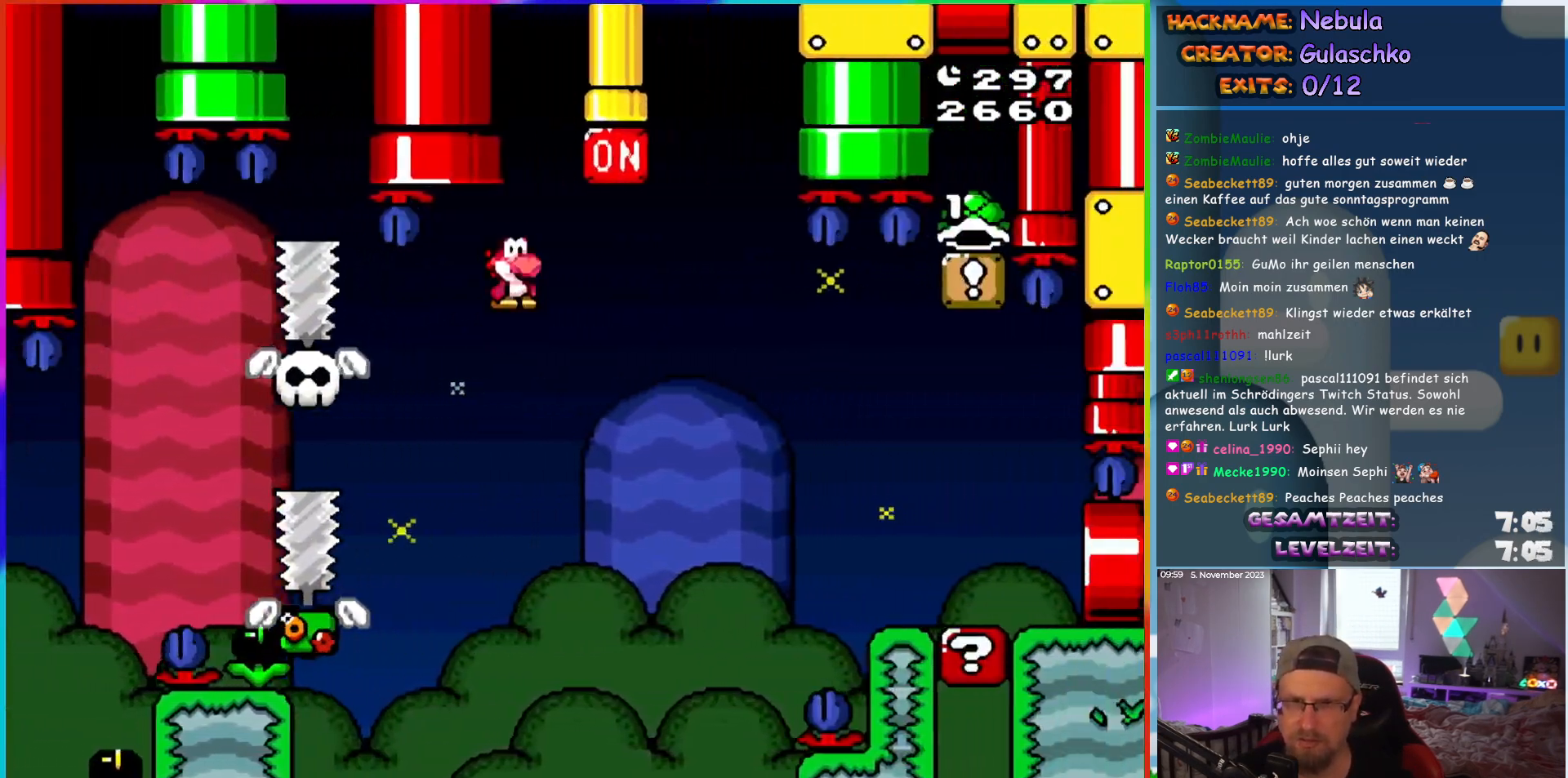
{"dt_ms": 500, "buttons": ["DPAD_RIGHT"], "events": []}
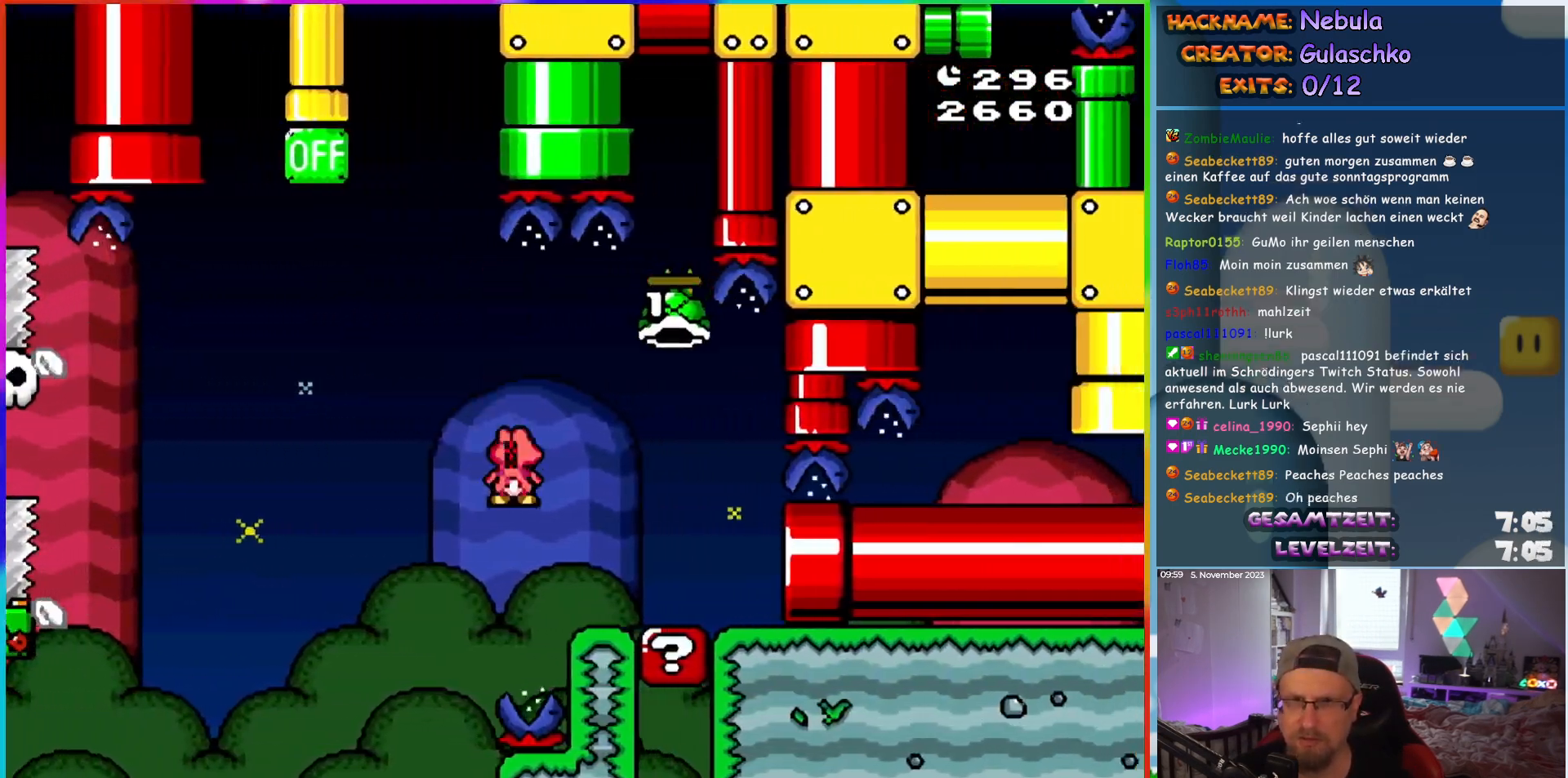
{"dt_ms": 500, "buttons": ["DPAD_RIGHT"], "events": []}
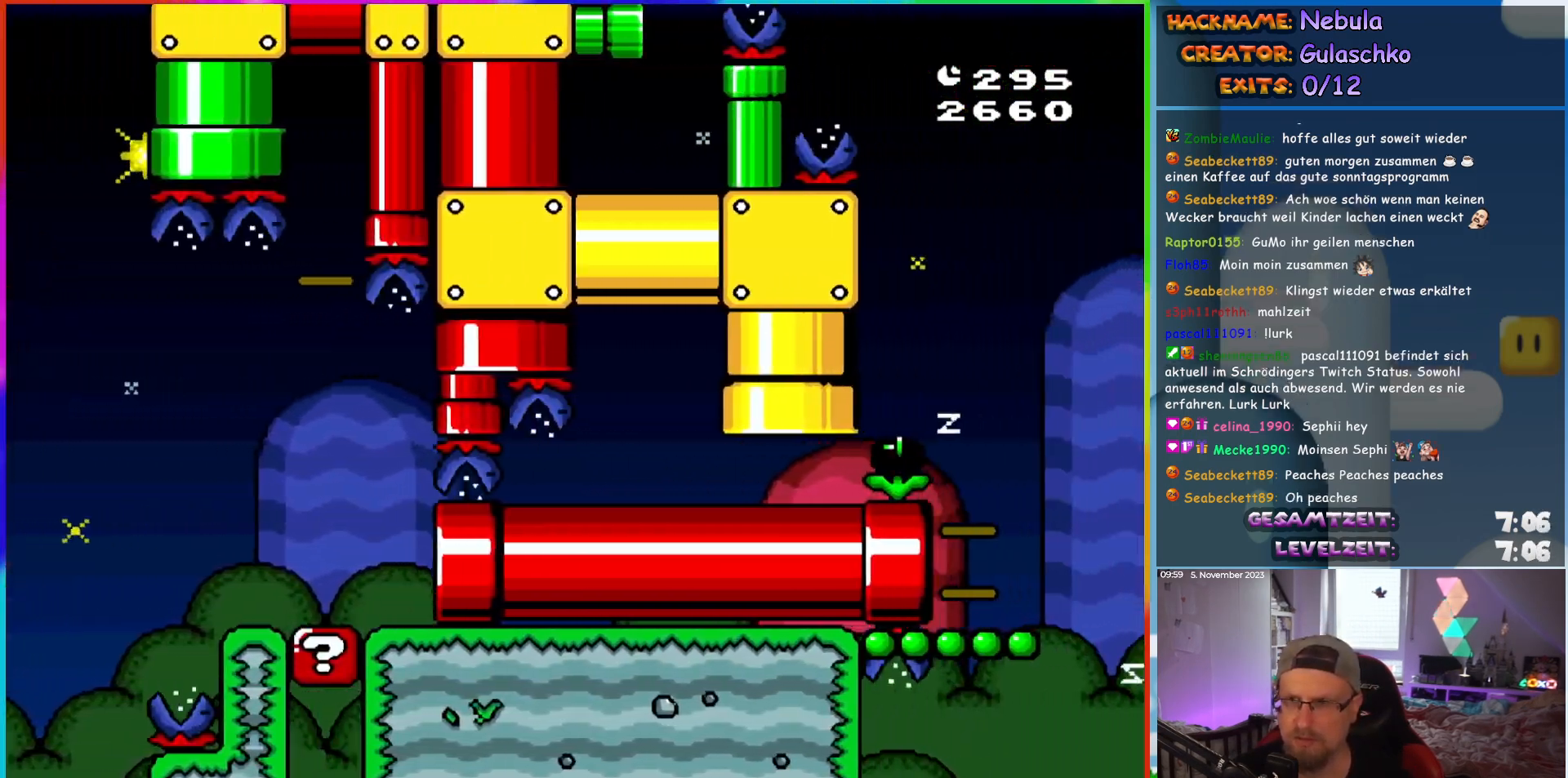
{"dt_ms": 500, "buttons": ["DPAD_RIGHT"], "events": []}
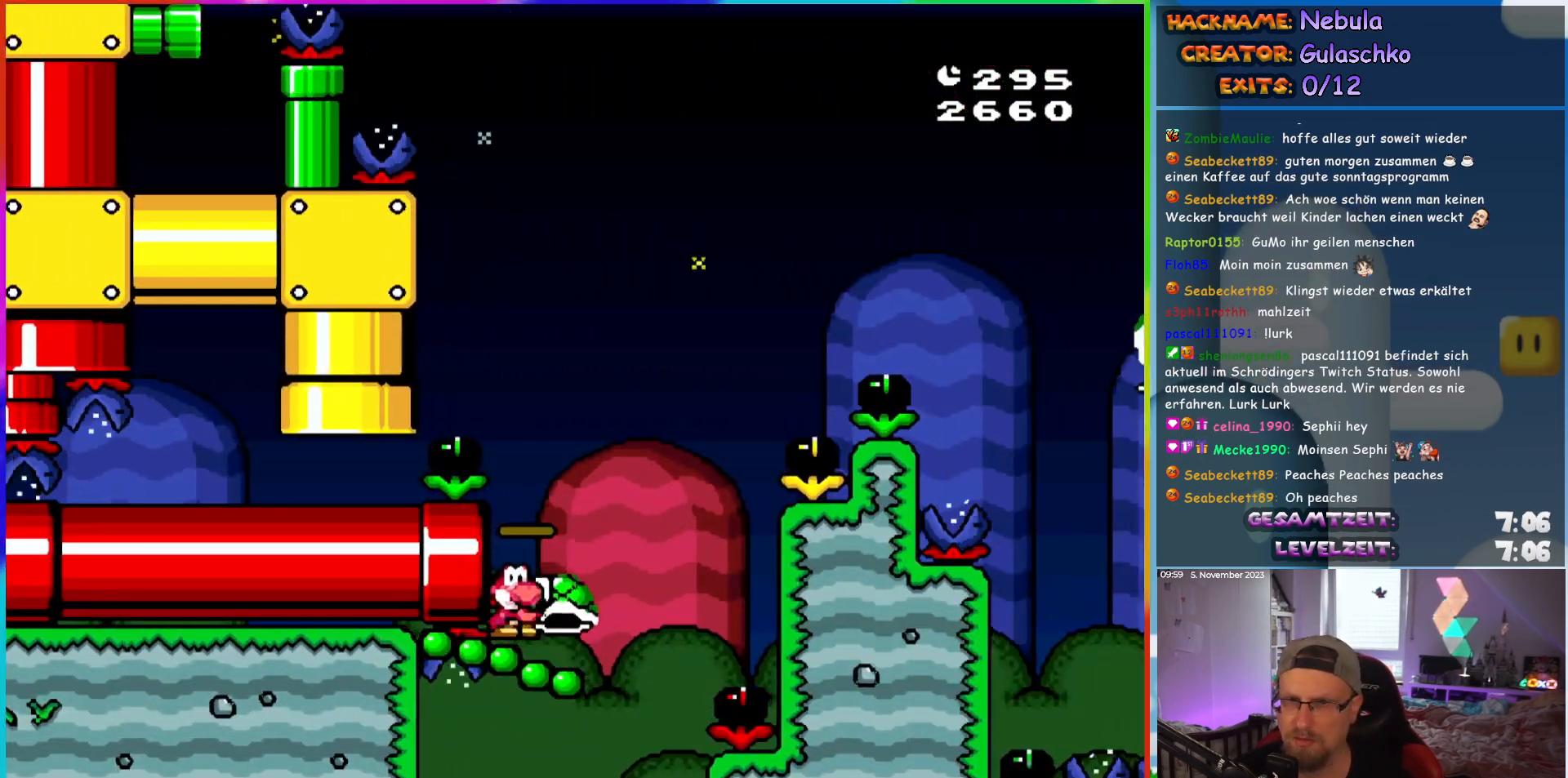
{"dt_ms": 500, "buttons": ["DPAD_RIGHT"], "events": []}
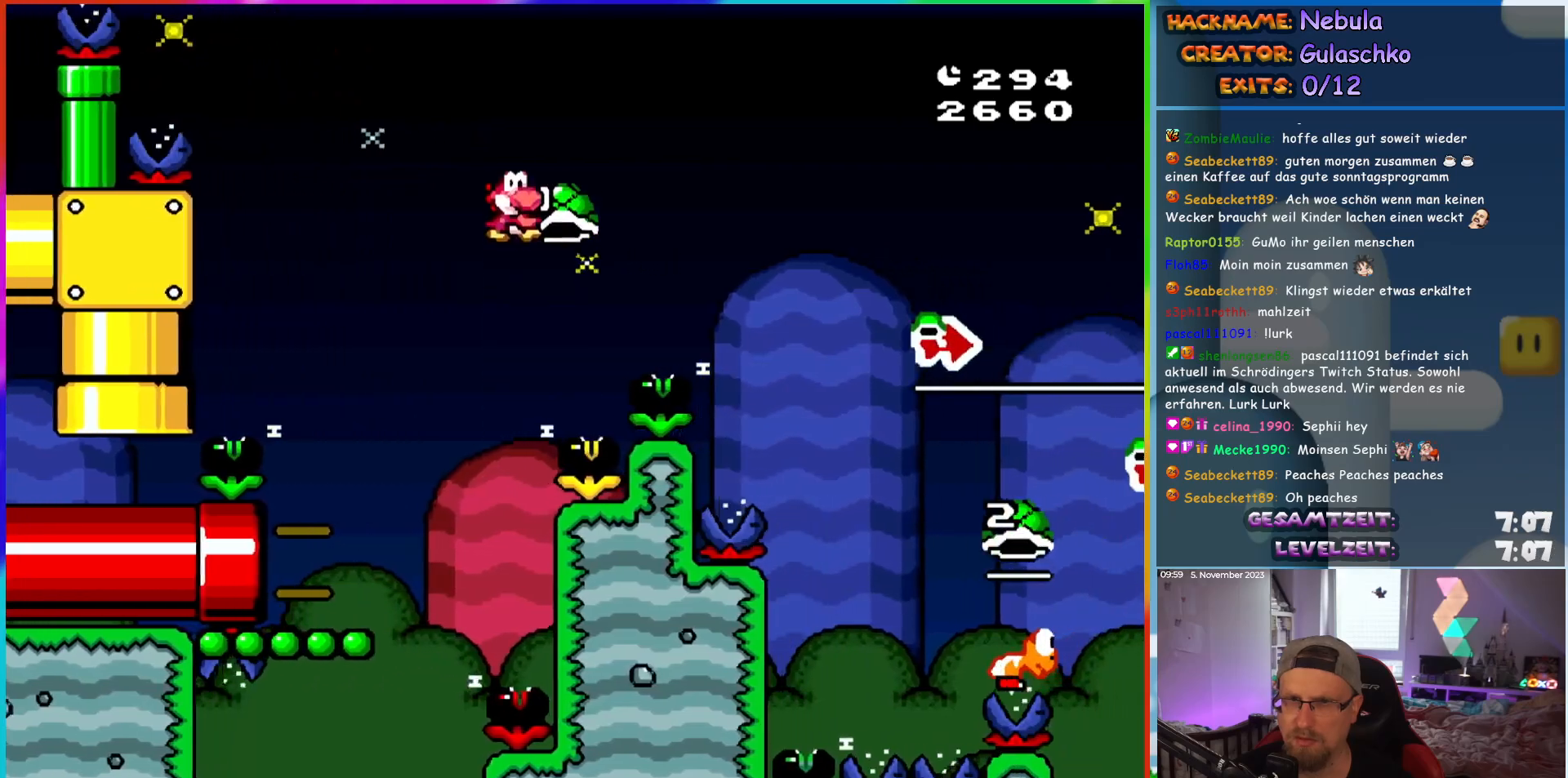
{"dt_ms": 500, "buttons": ["DPAD_RIGHT"], "events": []}
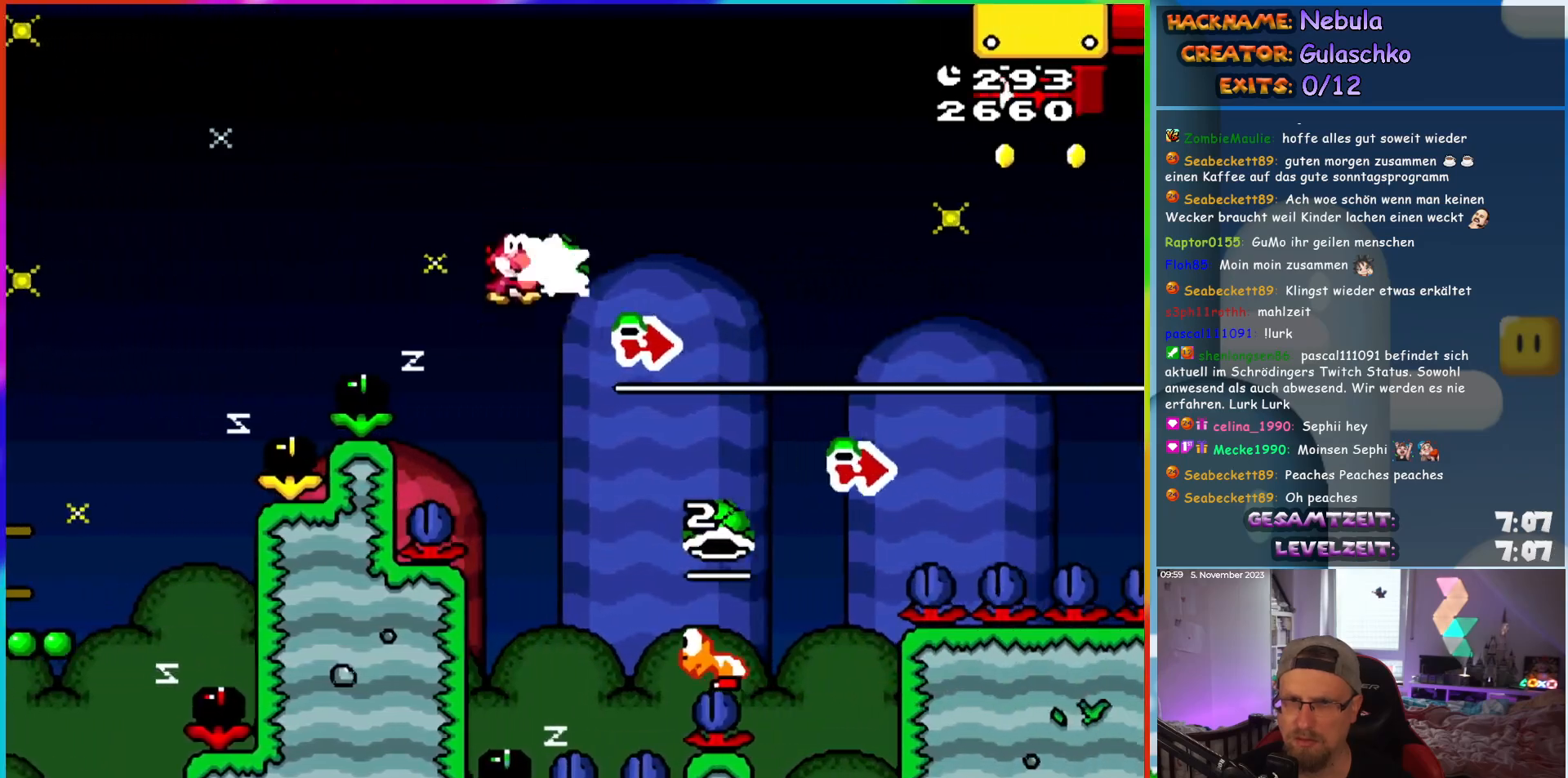
{"dt_ms": 500, "buttons": ["DPAD_RIGHT"], "events": []}
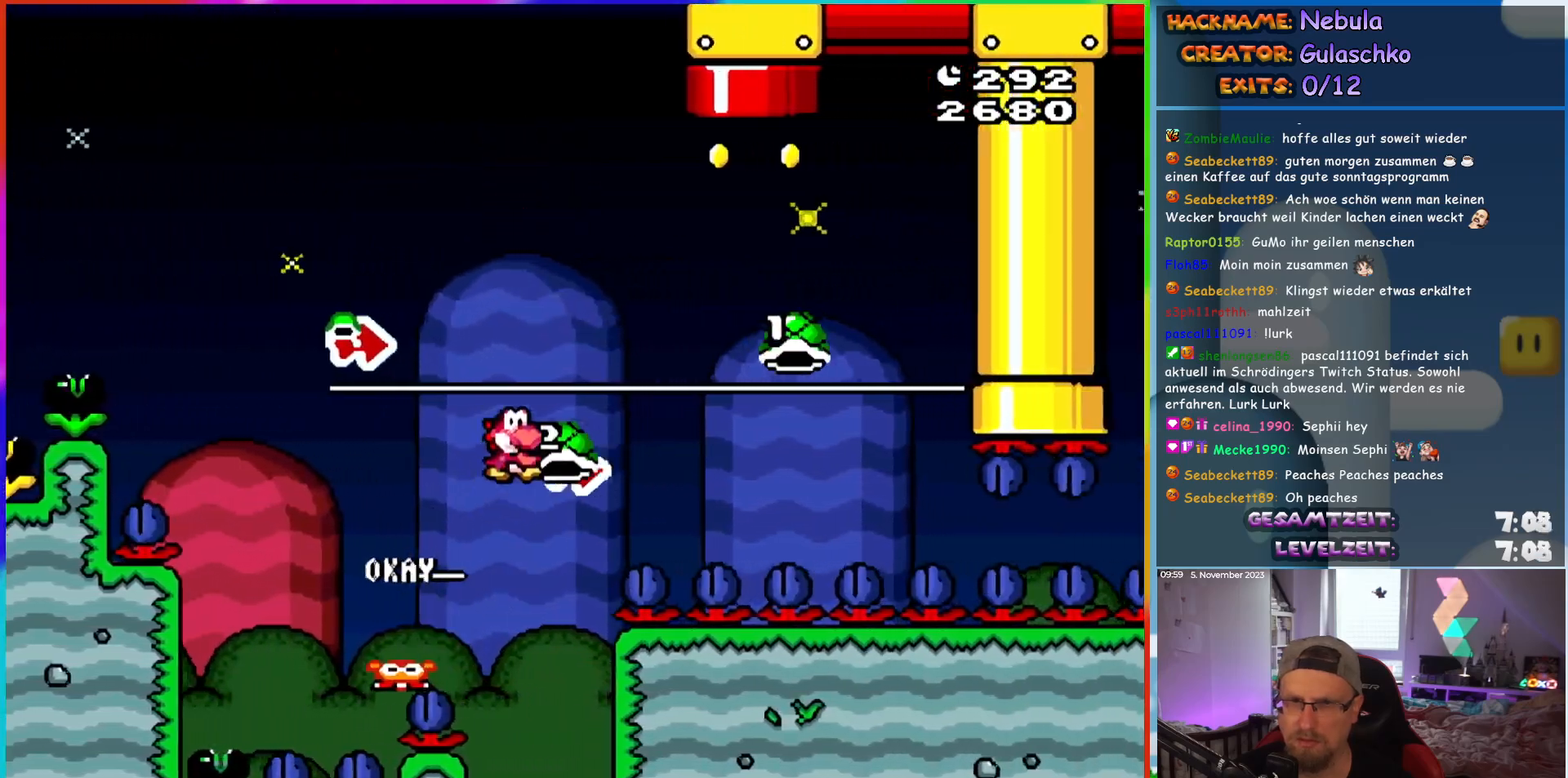
{"dt_ms": 500, "buttons": ["DPAD_UP", "DPAD_LEFT"], "events": [[333, "DPAD_UP", "down"], [367, "DPAD_RIGHT", "up"], [400, "DPAD_LEFT", "down"]]}
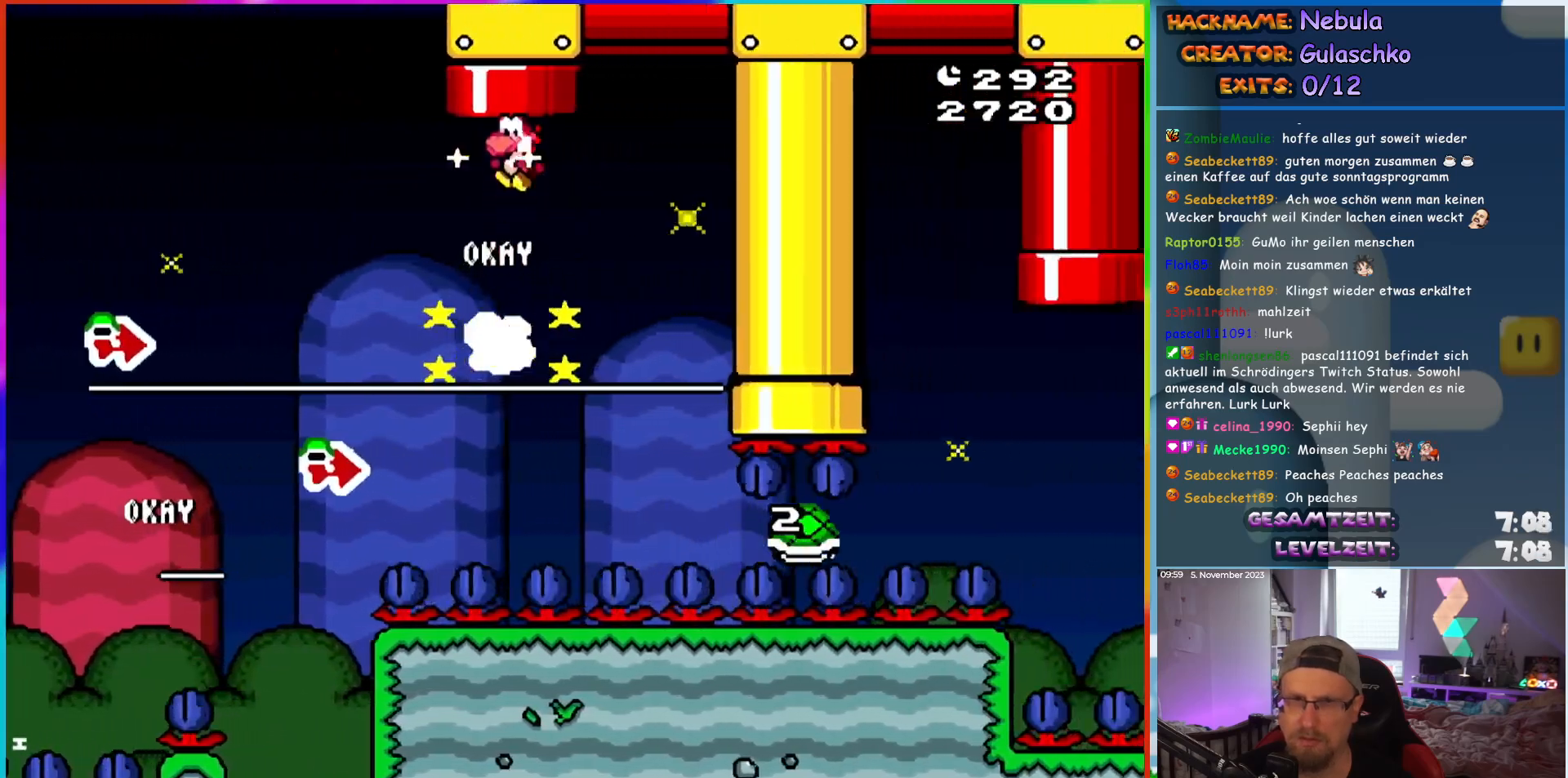
{"dt_ms": 500, "buttons": [], "events": [[67, "DPAD_LEFT", "up"], [250, "DPAD_UP", "up"]]}
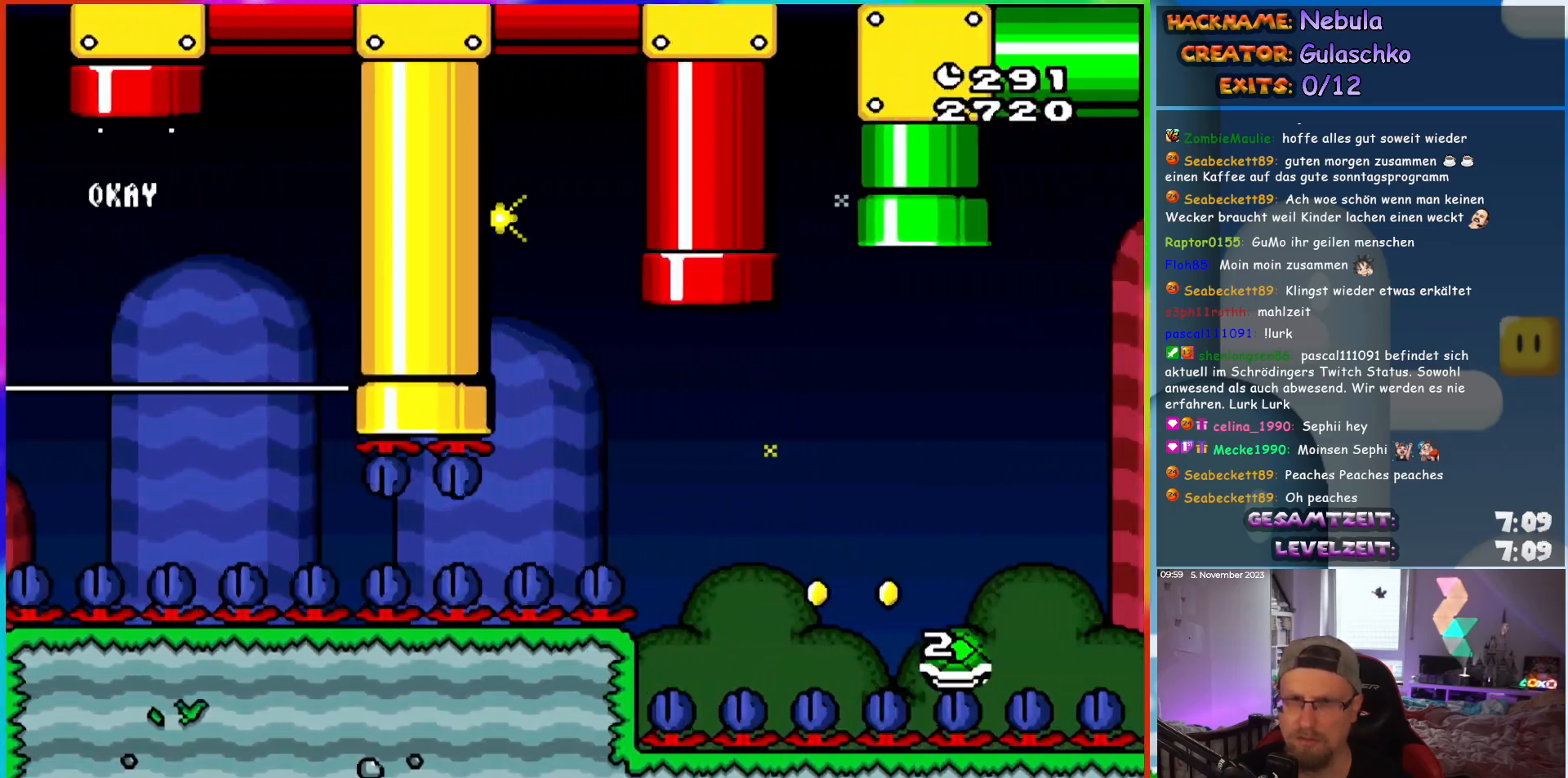
{"dt_ms": 500, "buttons": [], "events": []}
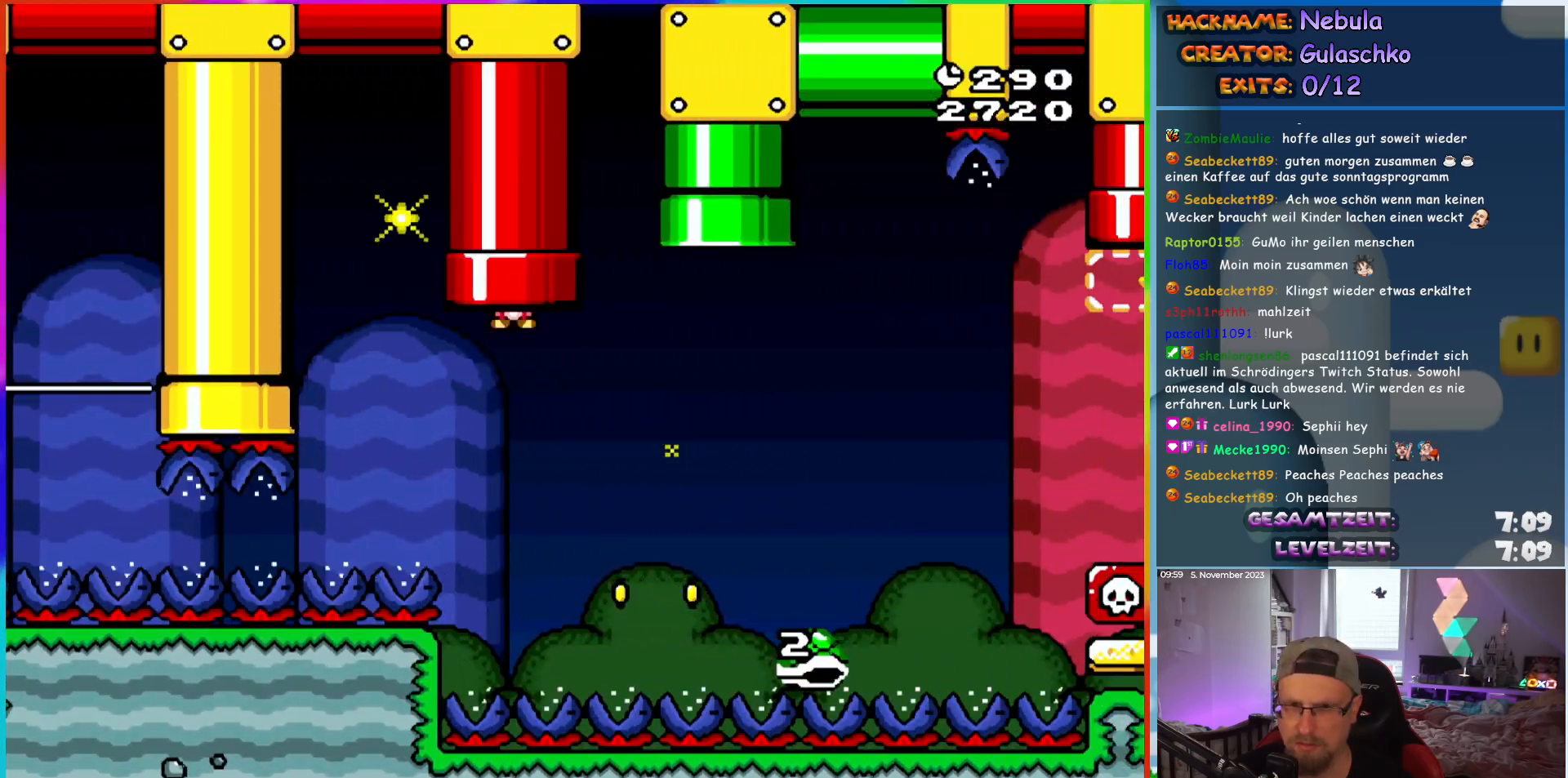
{"dt_ms": 500, "buttons": ["DPAD_RIGHT"], "events": [[33, "DPAD_RIGHT", "down"]]}
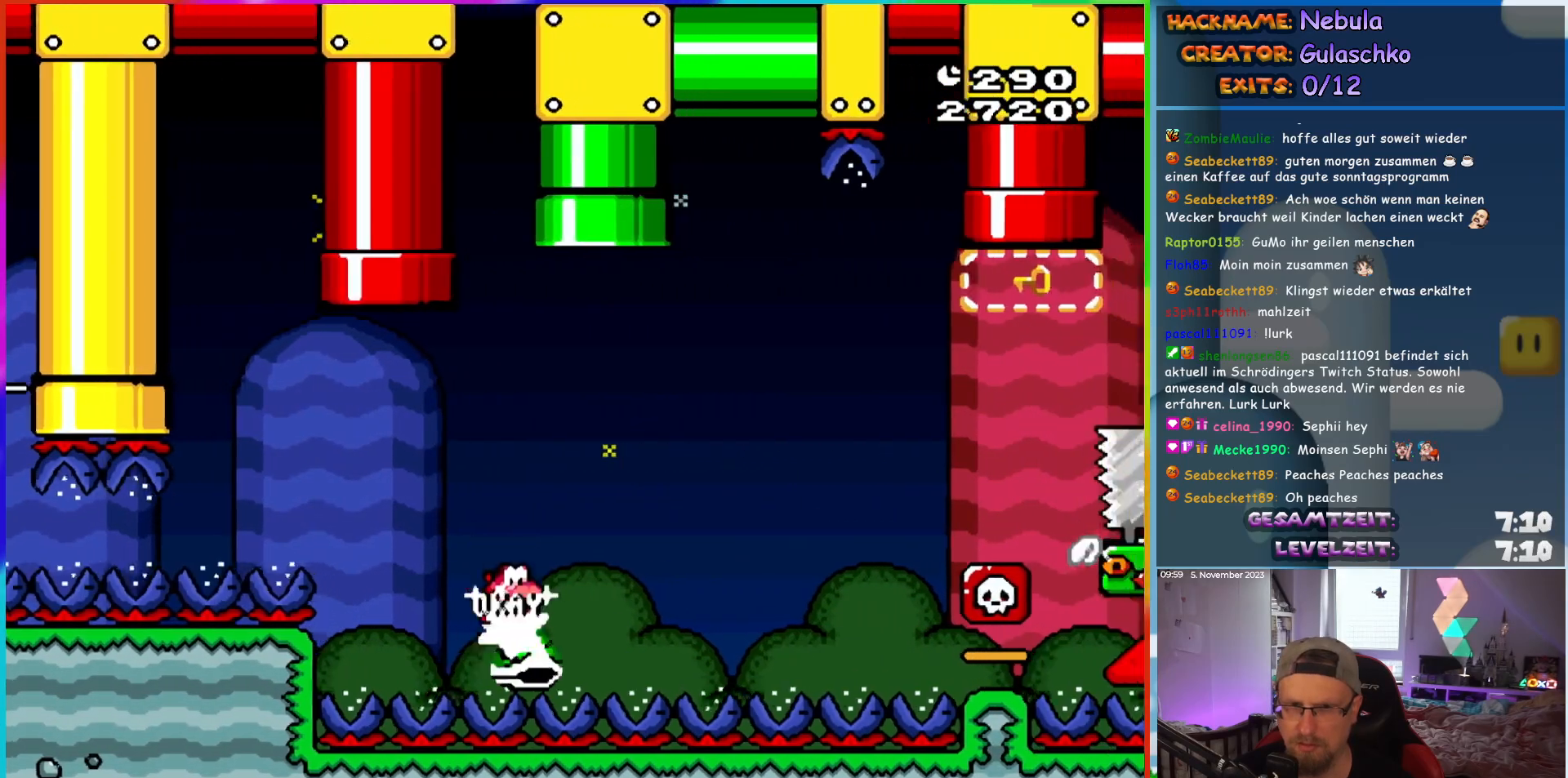
{"dt_ms": 500, "buttons": ["DPAD_RIGHT"], "events": []}
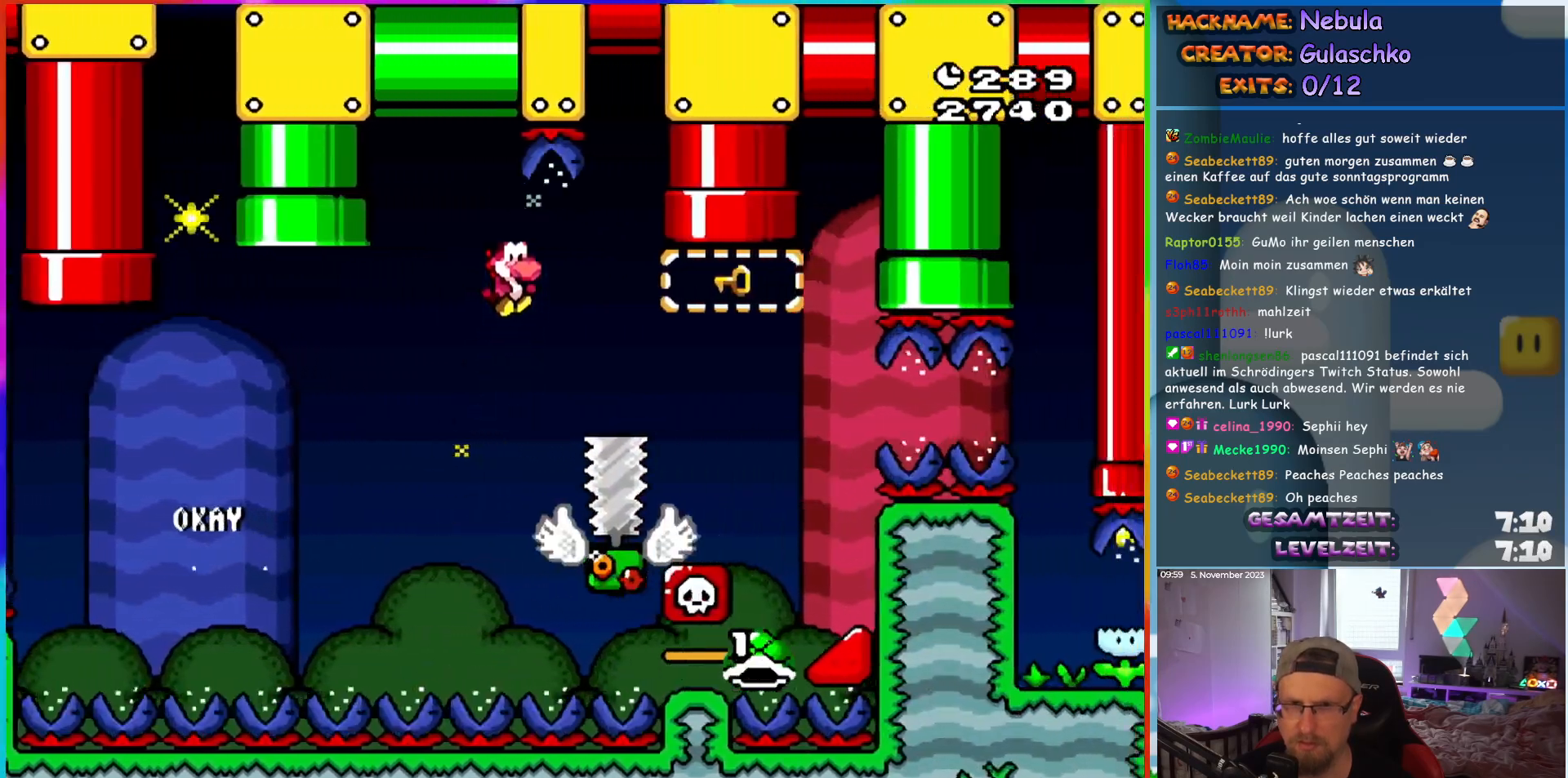
{"dt_ms": 500, "buttons": ["DPAD_UP"], "events": [[300, "DPAD_RIGHT", "up"], [300, "DPAD_UP", "down"], [333, "DPAD_LEFT", "down"], [483, "DPAD_LEFT", "up"]]}
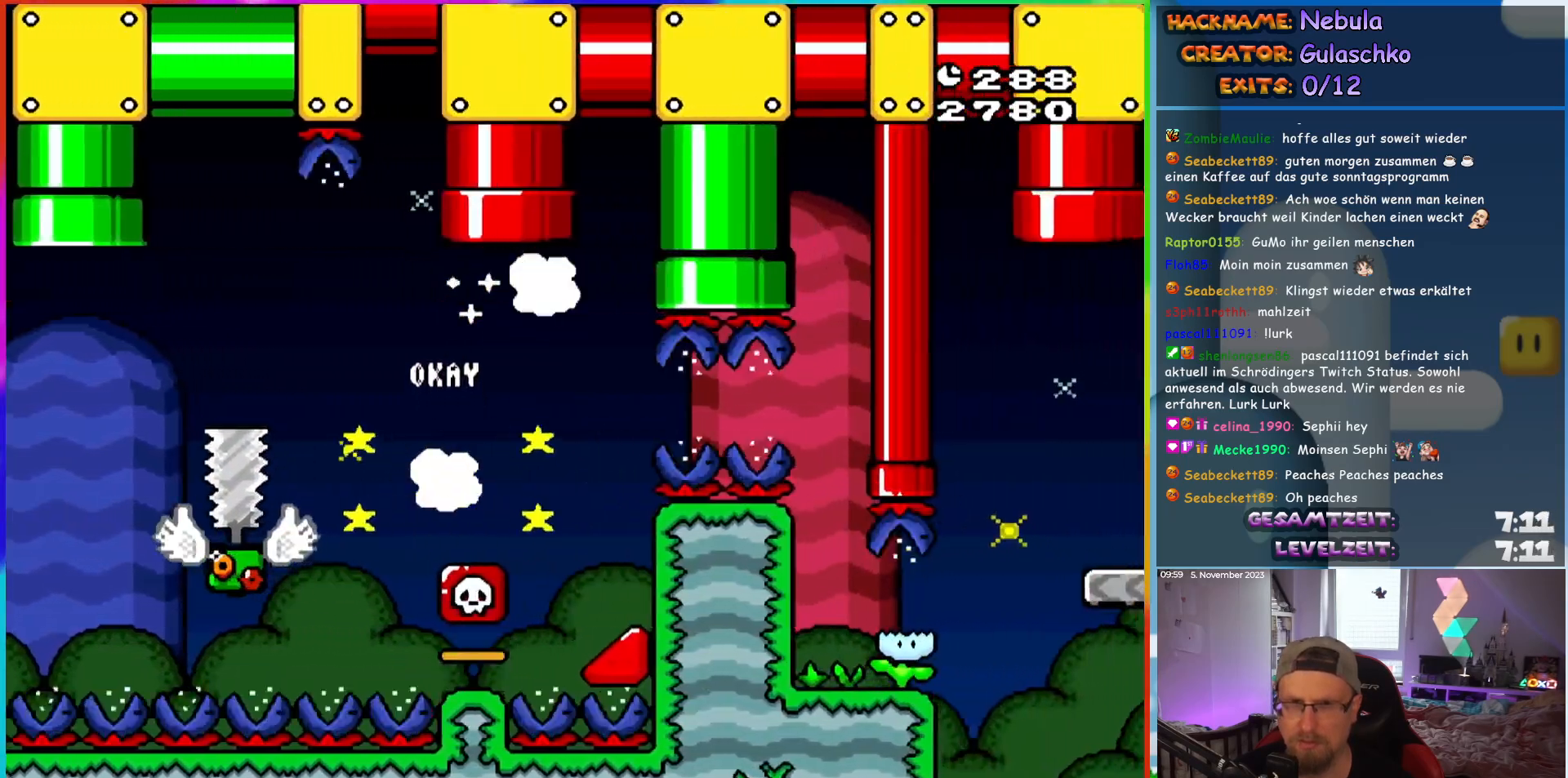
{"dt_ms": 500, "buttons": [], "events": [[183, "DPAD_UP", "up"]]}